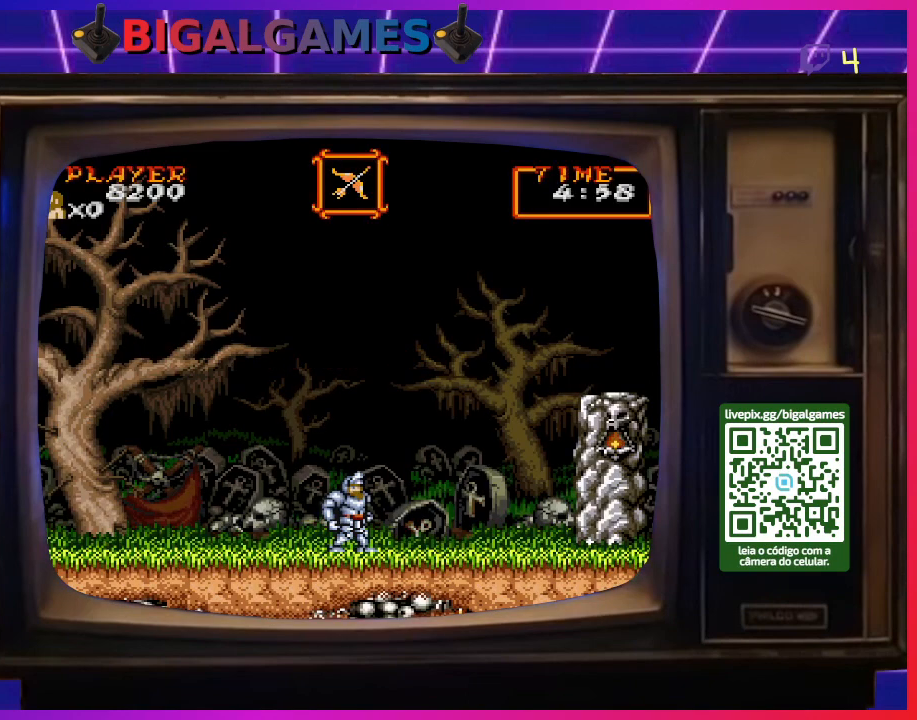
Gameplay with a controller (PlayStation layout); each line is a JSON object with the inputs held at the frame after it. "events" lists button and stick changes between this image and that frame as [ms after this image, input, new state], when the widget could be followed in between. Not read: L2 L3 R2 R3 left_stick.
{"buttons": ["START"], "right_stick": "center", "events": [[500, "START", "down"]]}
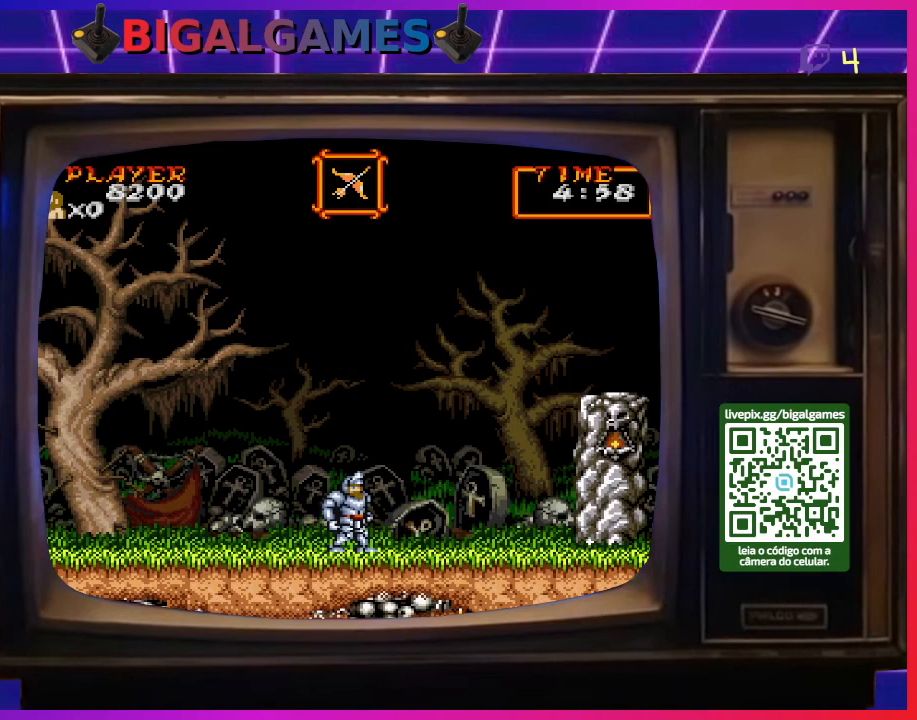
{"buttons": [], "right_stick": "center", "events": [[400, "START", "up"]]}
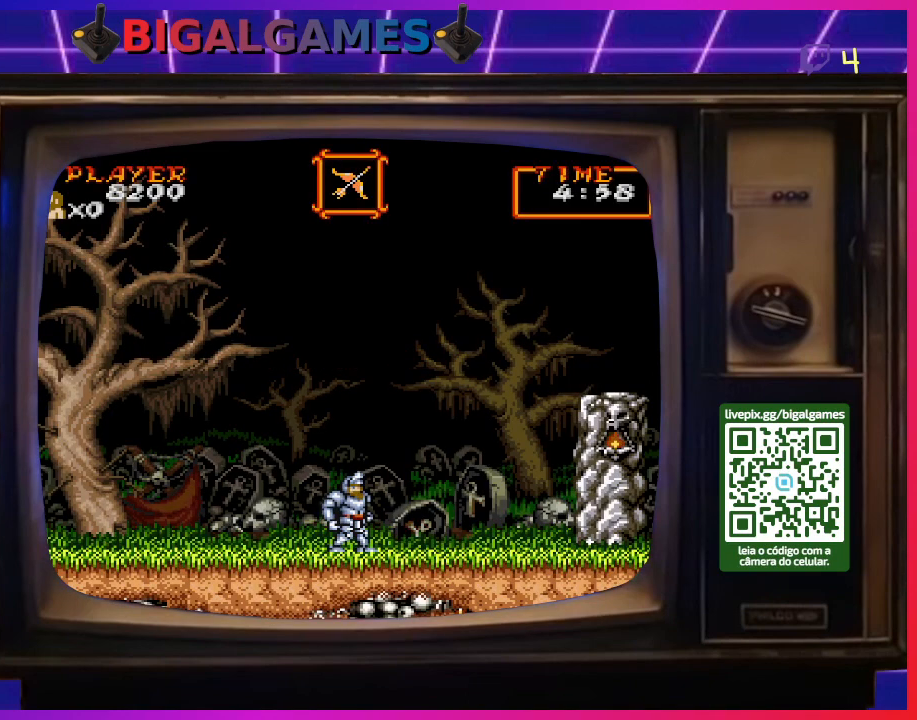
{"buttons": ["DPAD_RIGHT"], "right_stick": "center", "events": [[200, "DPAD_RIGHT", "down"]]}
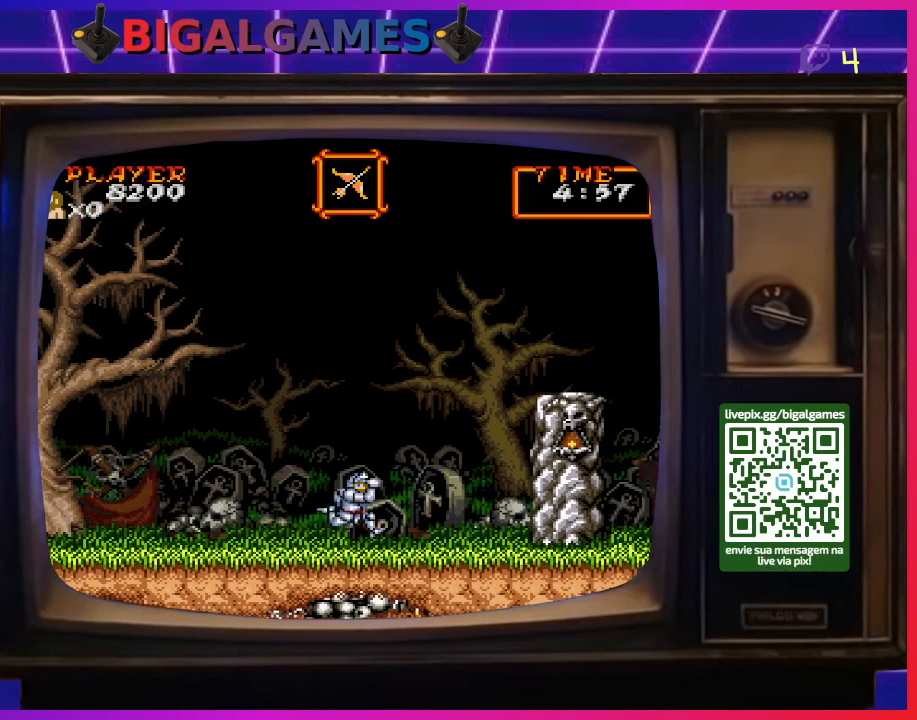
{"buttons": ["CIRCLE", "DPAD_RIGHT"], "right_stick": "center", "events": [[333, "CIRCLE", "down"]]}
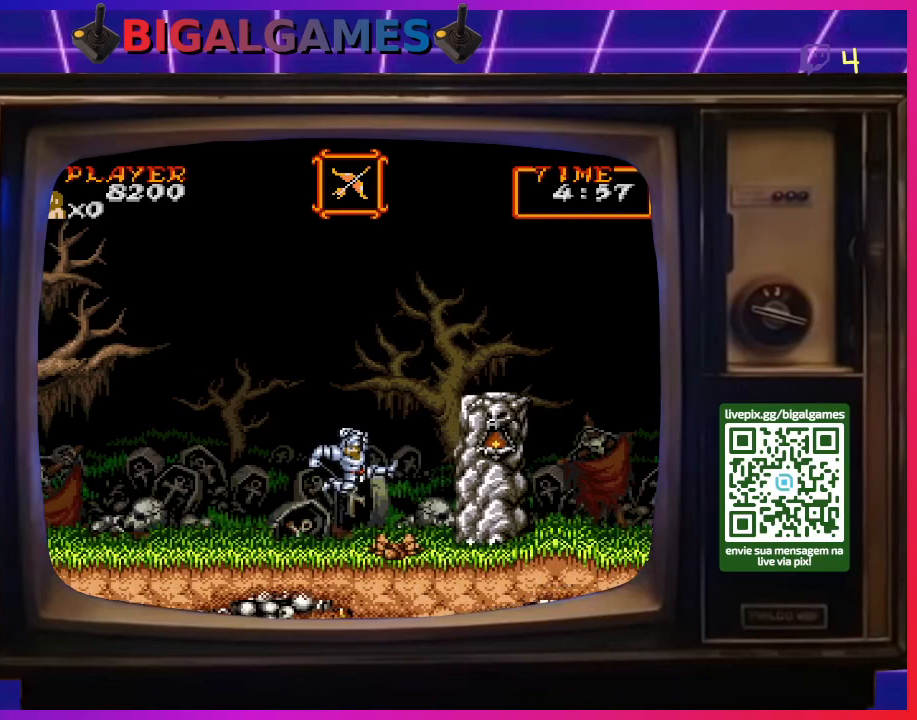
{"buttons": ["CIRCLE", "DPAD_RIGHT"], "right_stick": "center", "events": [[33, "CIRCLE", "up"], [267, "CIRCLE", "down"]]}
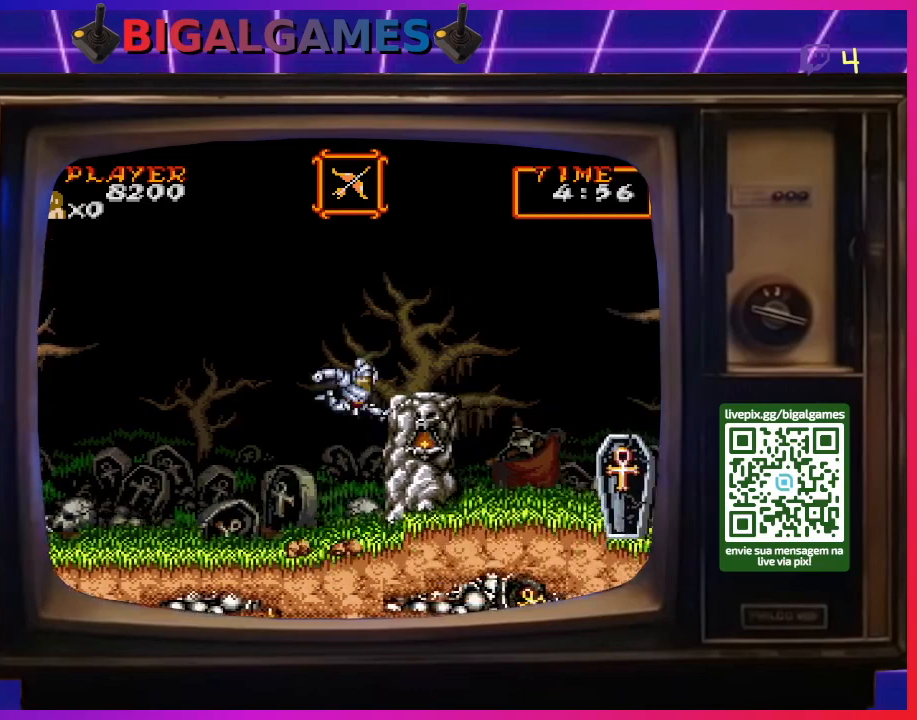
{"buttons": ["DPAD_RIGHT"], "right_stick": "center", "events": [[33, "CIRCLE", "up"]]}
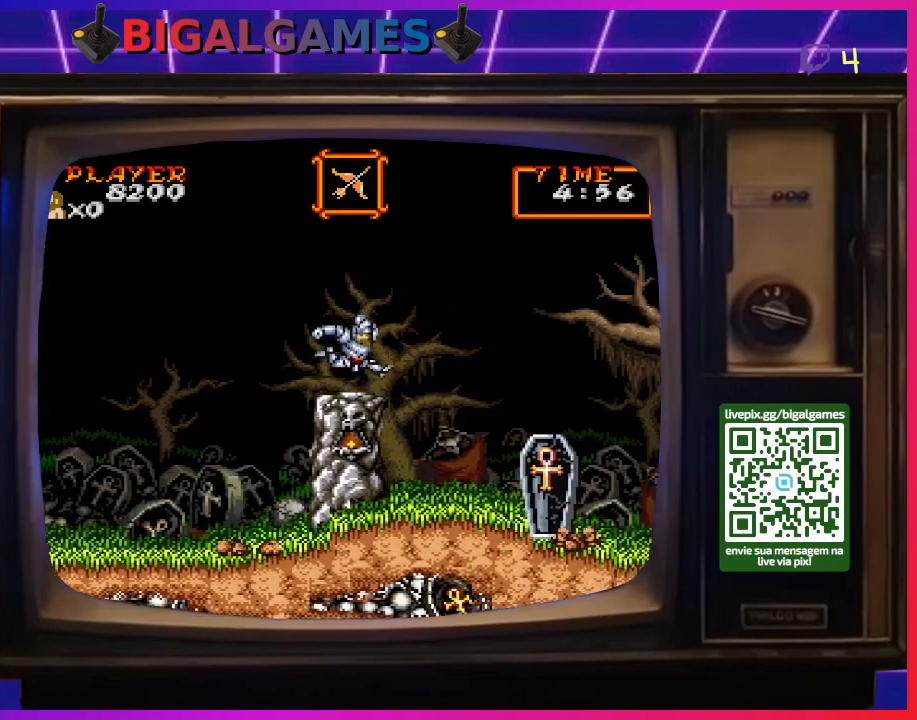
{"buttons": [], "right_stick": "center", "events": [[100, "DPAD_RIGHT", "up"]]}
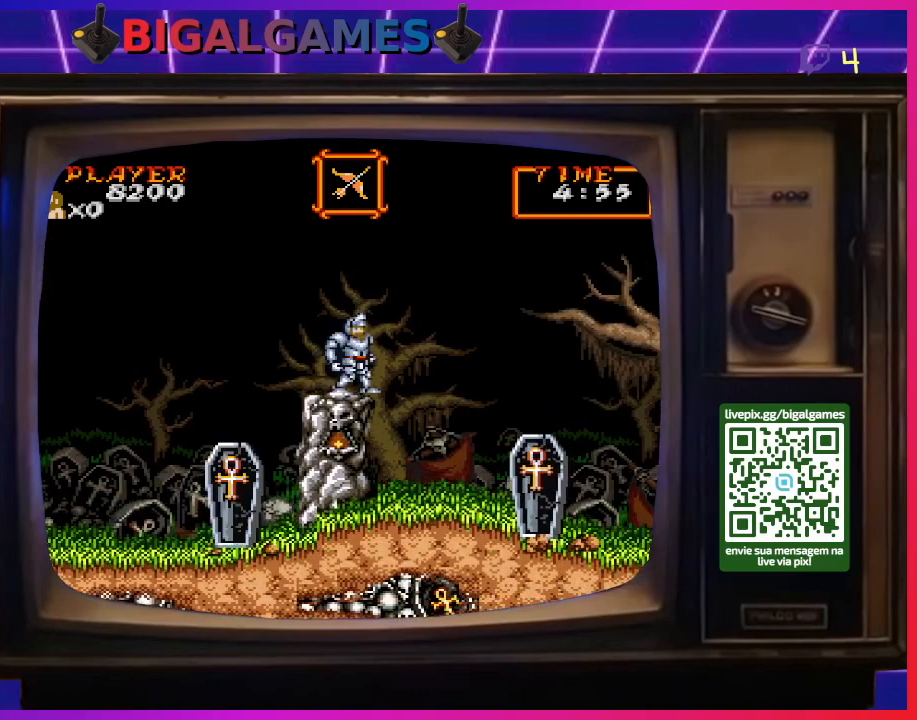
{"buttons": ["CIRCLE", "DPAD_RIGHT"], "right_stick": "center", "events": [[100, "DPAD_RIGHT", "down"], [233, "CIRCLE", "down"]]}
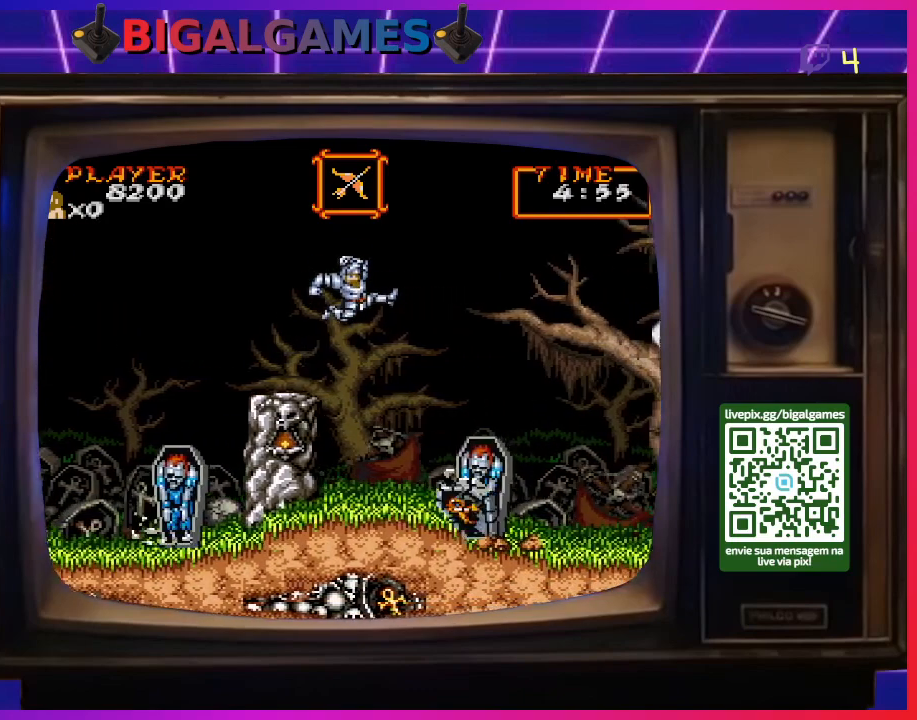
{"buttons": ["DPAD_RIGHT"], "right_stick": "center", "events": [[100, "CIRCLE", "up"]]}
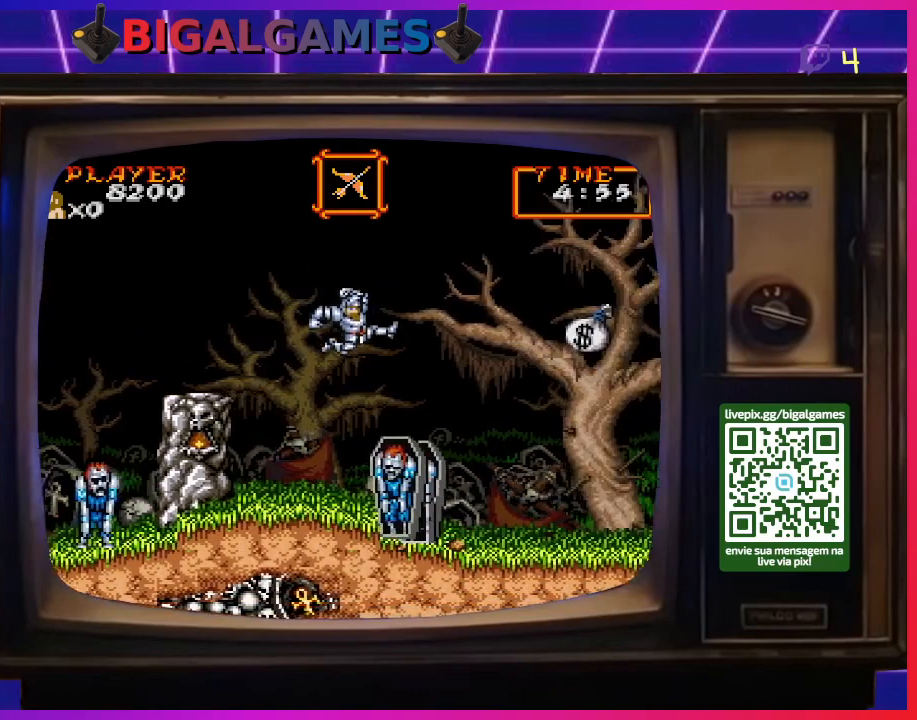
{"buttons": ["CIRCLE", "DPAD_RIGHT"], "right_stick": "center", "events": [[67, "CIRCLE", "down"]]}
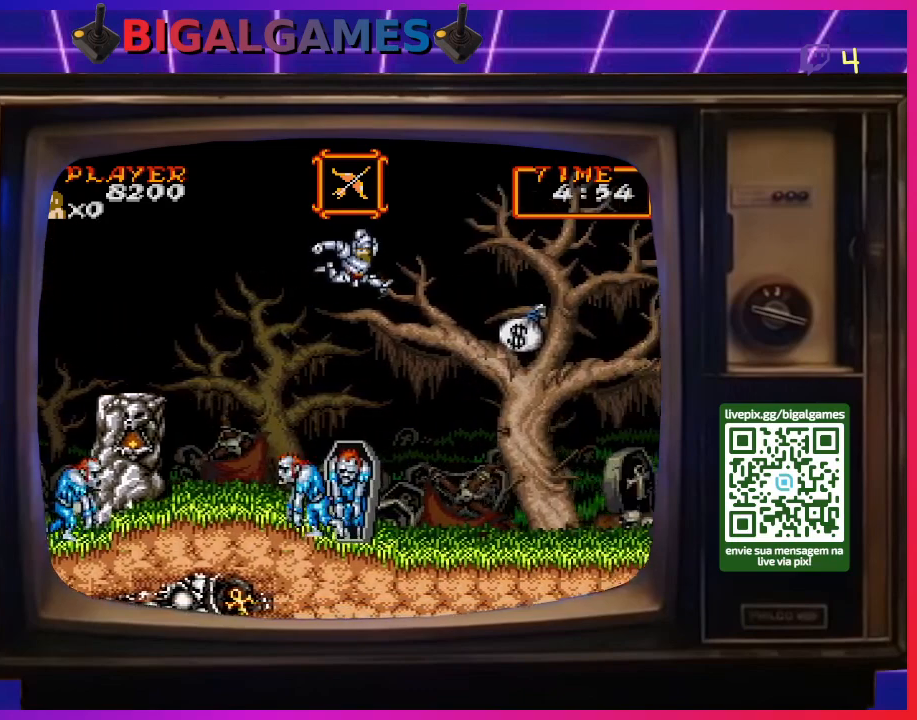
{"buttons": ["DPAD_RIGHT"], "right_stick": "center", "events": [[167, "CIRCLE", "up"]]}
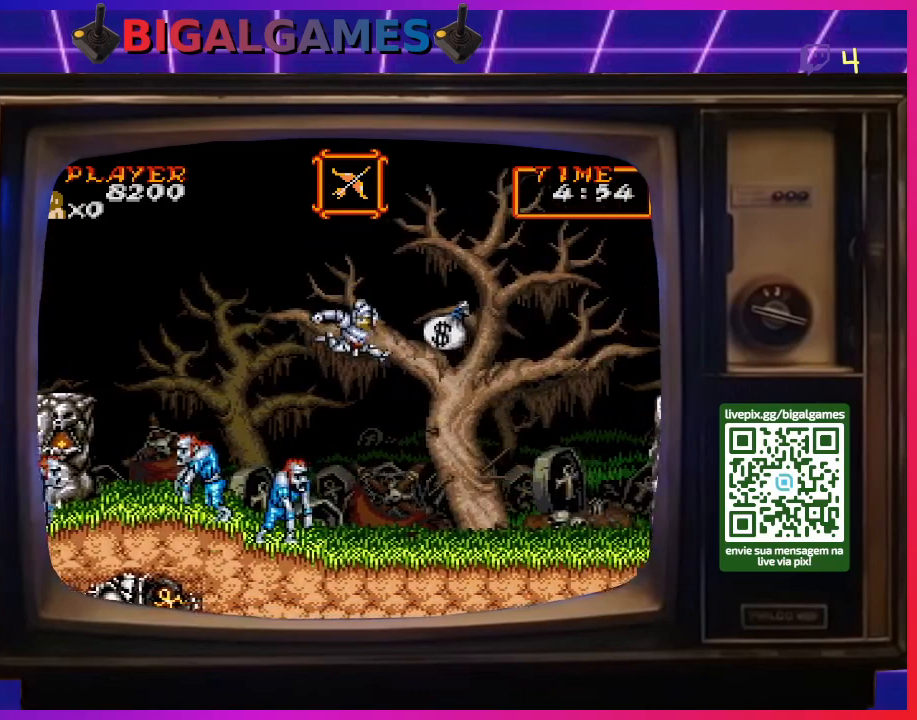
{"buttons": ["DPAD_RIGHT"], "right_stick": "center", "events": []}
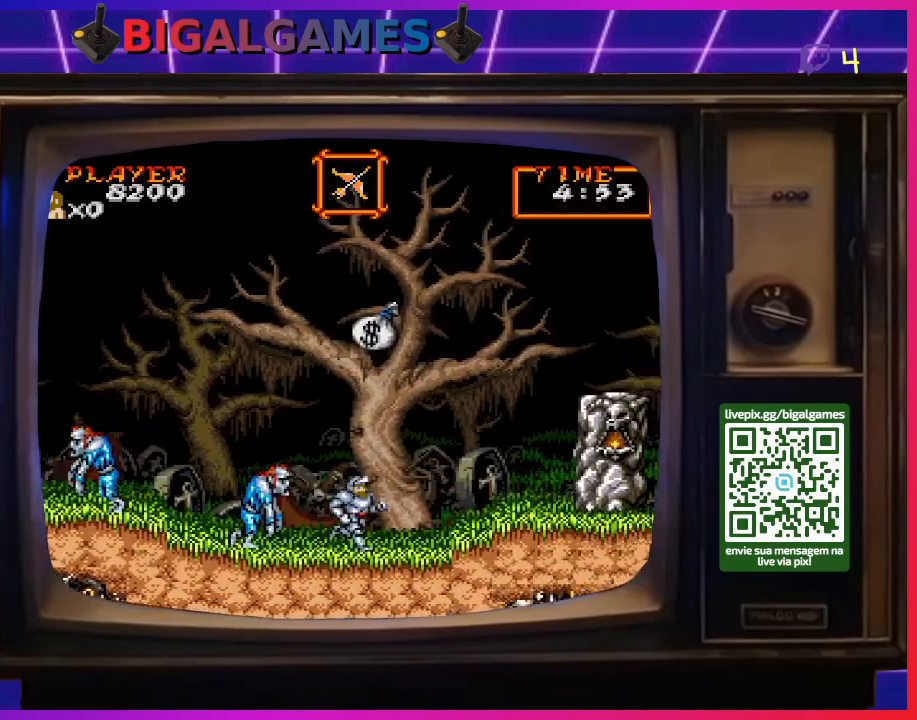
{"buttons": [], "right_stick": "center", "events": [[300, "DPAD_RIGHT", "up"], [333, "DPAD_LEFT", "down"], [367, "CROSS", "down"], [467, "DPAD_LEFT", "up"], [500, "CROSS", "up"]]}
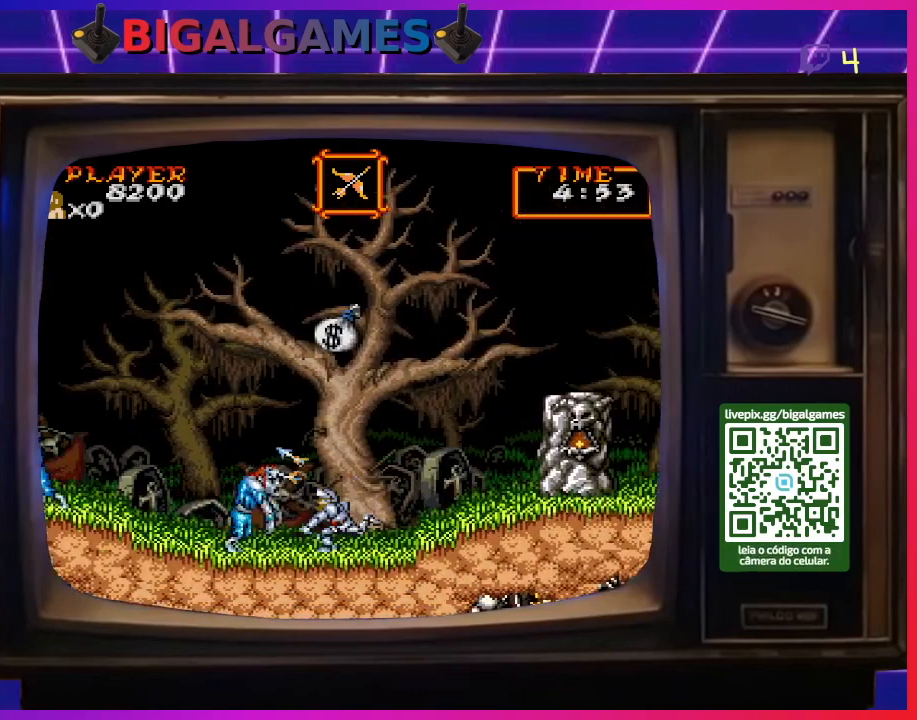
{"buttons": [], "right_stick": "center", "events": [[67, "CROSS", "down"], [167, "CROSS", "up"], [233, "CROSS", "down"], [333, "CROSS", "up"]]}
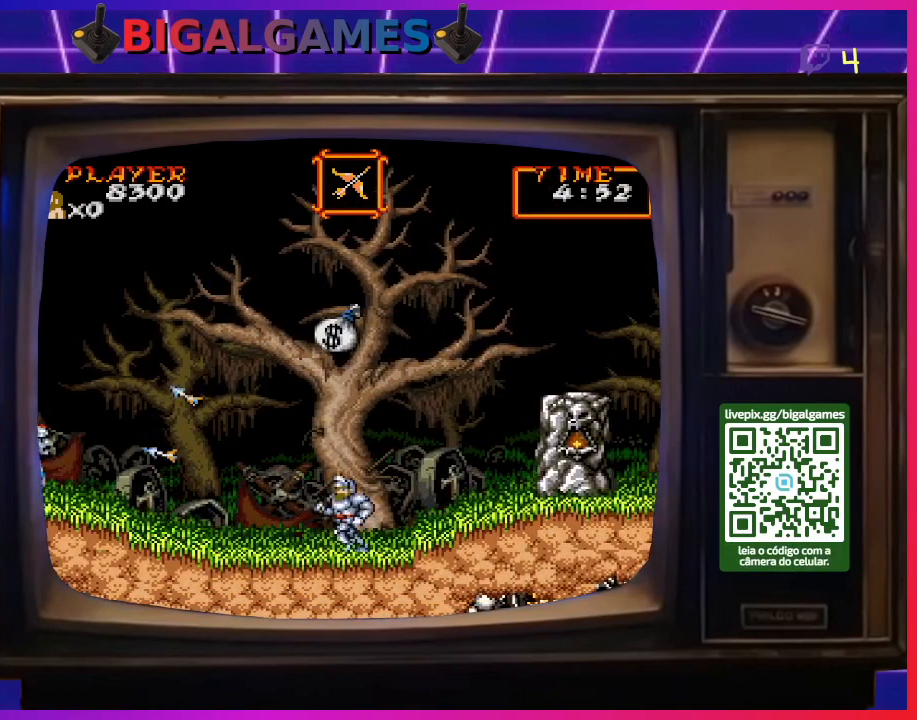
{"buttons": ["CIRCLE"], "right_stick": "center", "events": [[33, "CIRCLE", "down"], [233, "CIRCLE", "up"], [367, "CIRCLE", "down"]]}
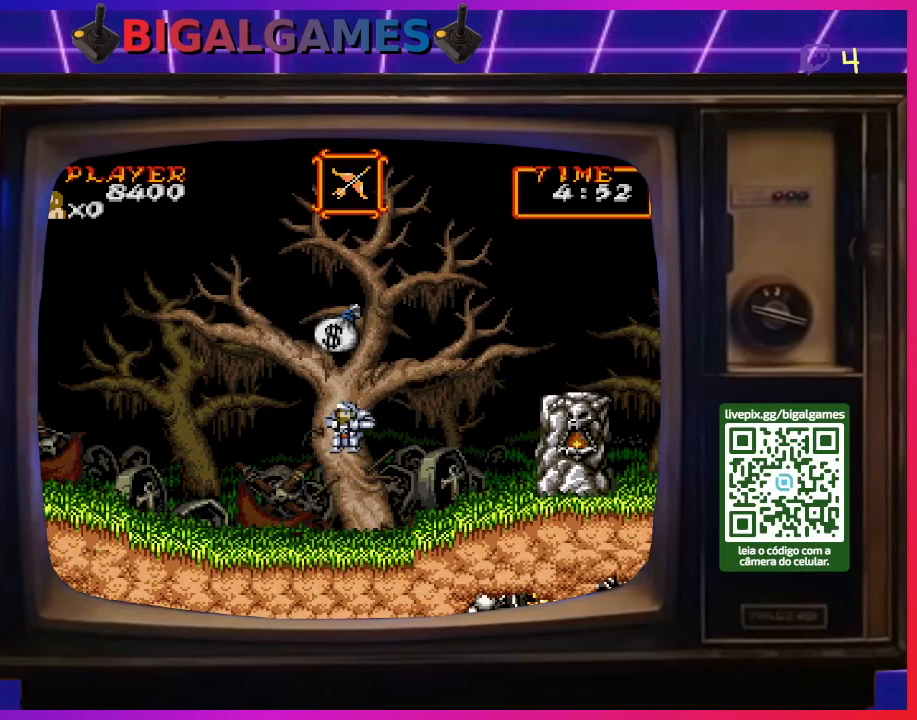
{"buttons": ["DPAD_RIGHT"], "right_stick": "center", "events": [[200, "CIRCLE", "up"], [300, "DPAD_RIGHT", "down"]]}
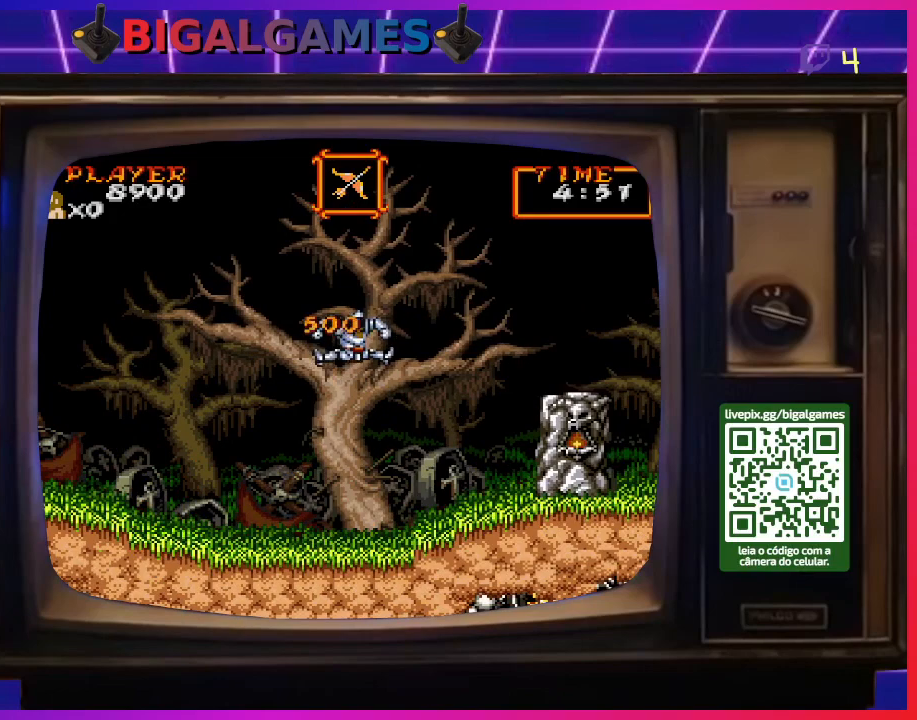
{"buttons": ["DPAD_RIGHT"], "right_stick": "center", "events": []}
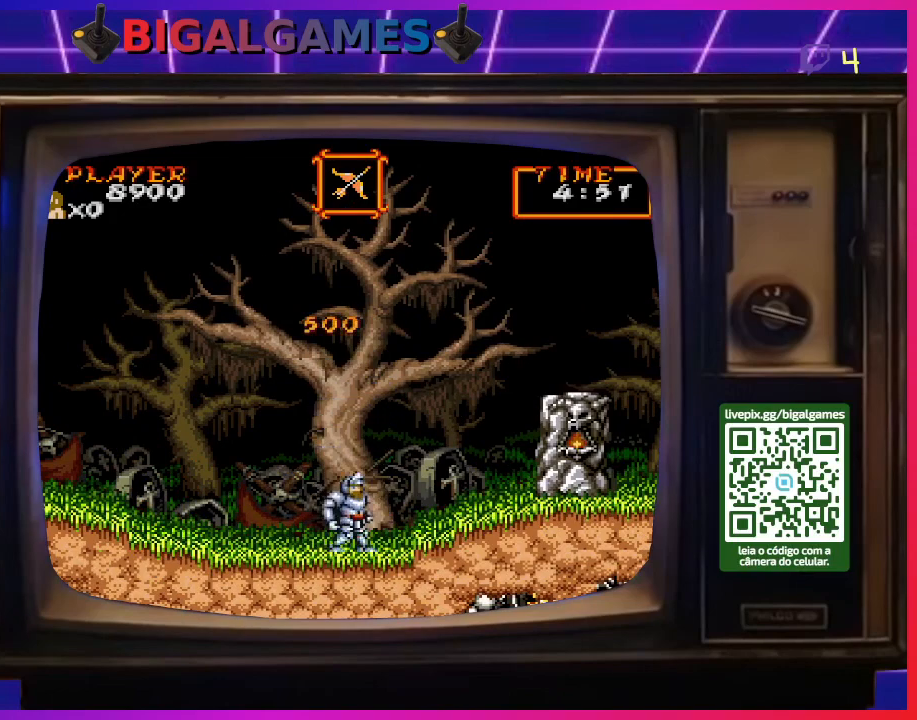
{"buttons": ["CIRCLE", "DPAD_RIGHT"], "right_stick": "center", "events": [[233, "CIRCLE", "down"]]}
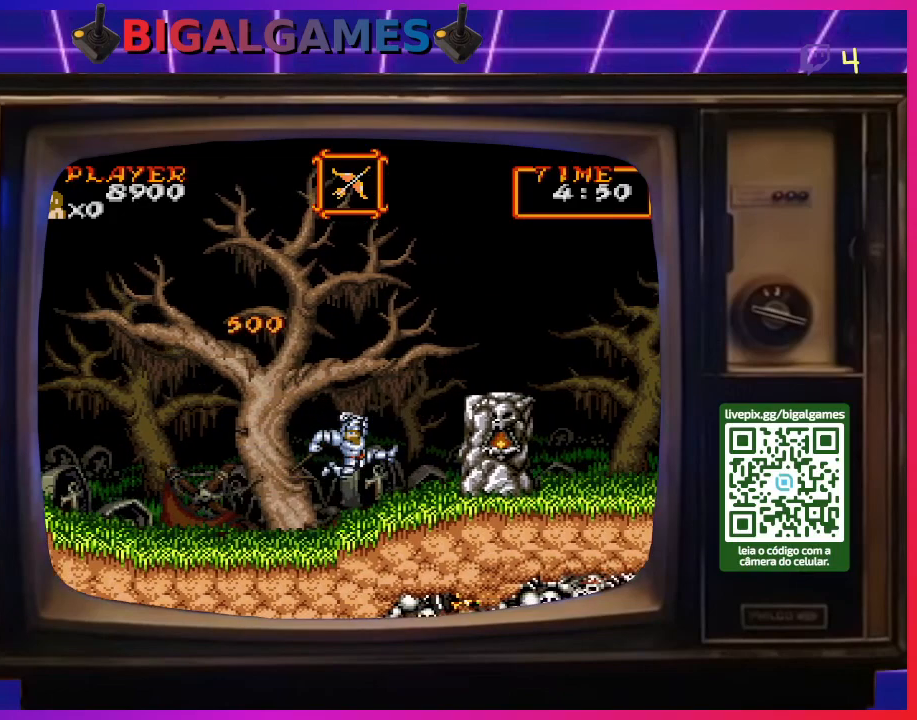
{"buttons": ["CIRCLE", "DPAD_RIGHT"], "right_stick": "center", "events": [[133, "CIRCLE", "up"], [267, "CIRCLE", "down"]]}
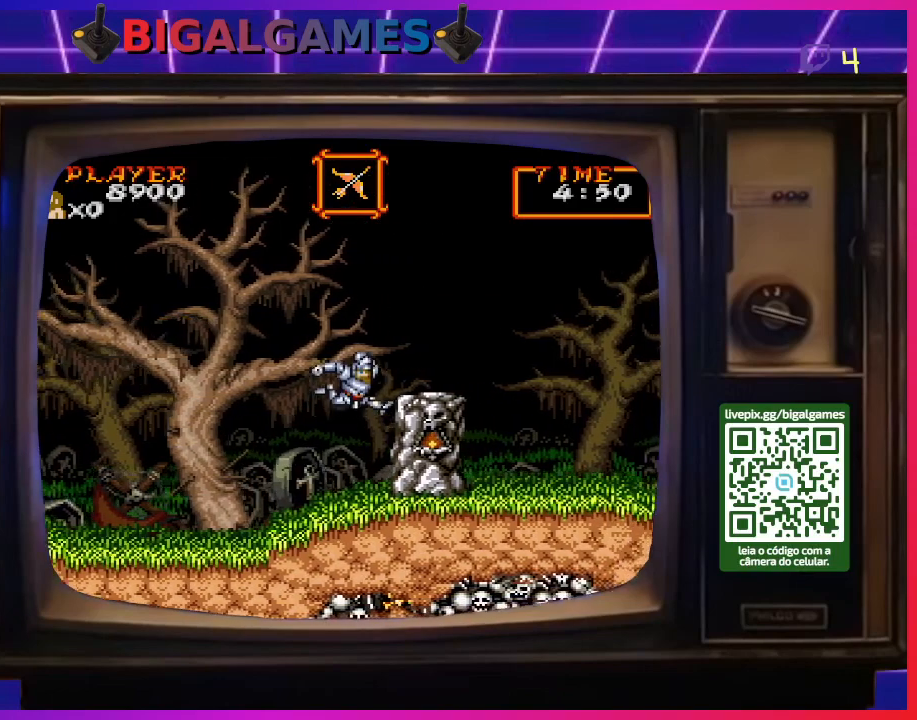
{"buttons": ["DPAD_RIGHT"], "right_stick": "center", "events": [[167, "CIRCLE", "up"]]}
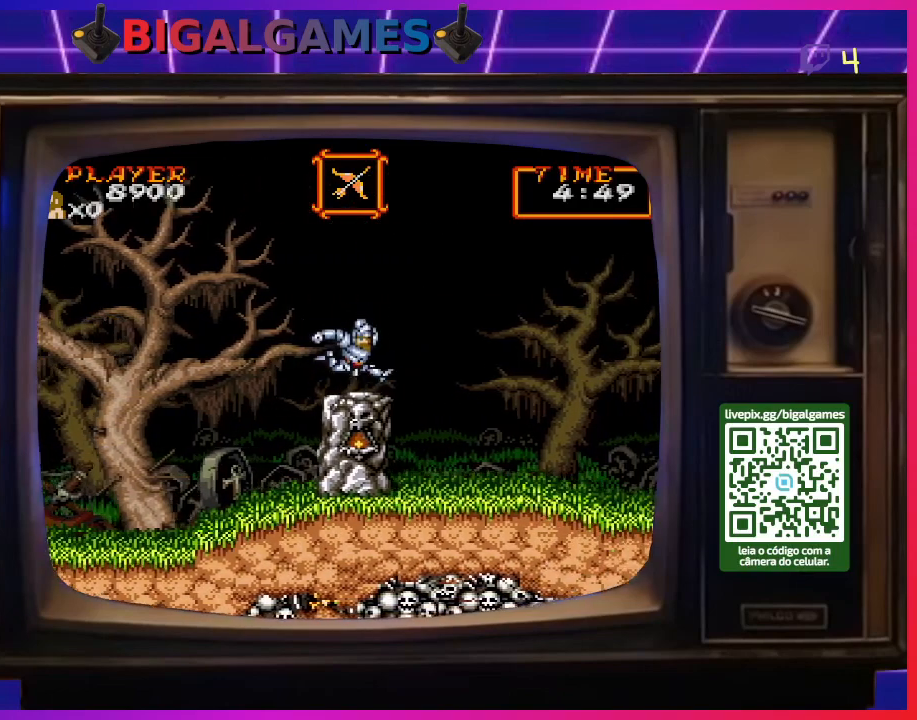
{"buttons": ["CIRCLE", "DPAD_RIGHT"], "right_stick": "center", "events": [[267, "CIRCLE", "down"]]}
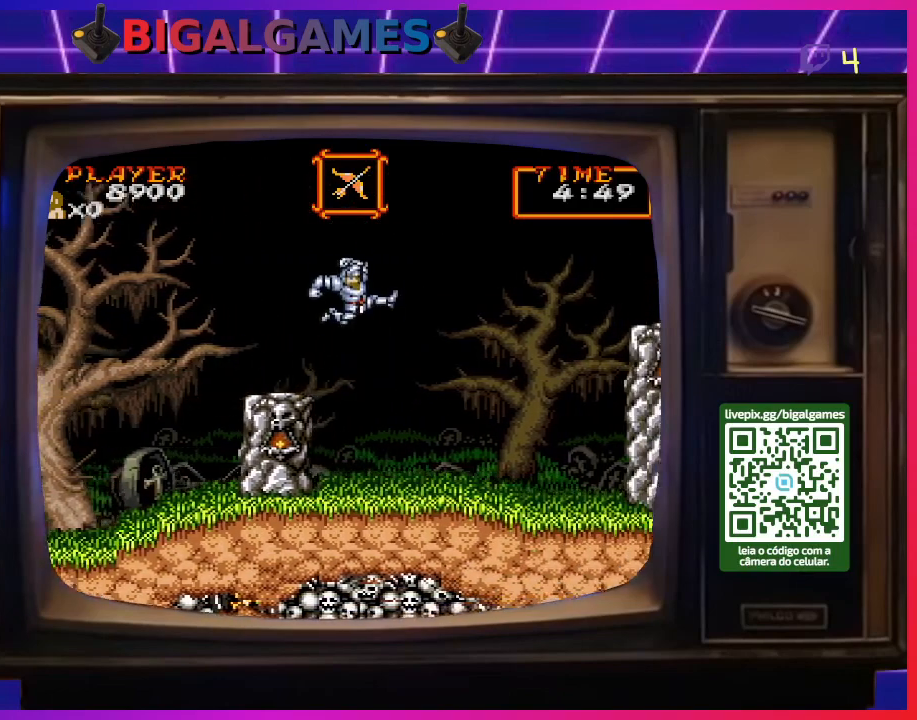
{"buttons": ["DPAD_RIGHT"], "right_stick": "center", "events": [[167, "CIRCLE", "up"]]}
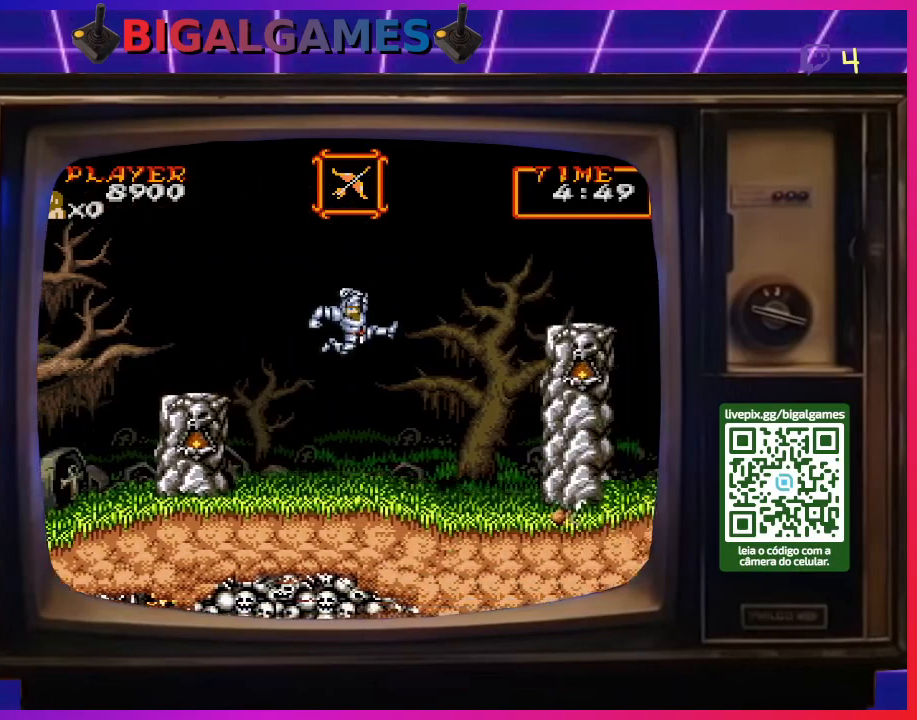
{"buttons": ["DPAD_RIGHT"], "right_stick": "center", "events": []}
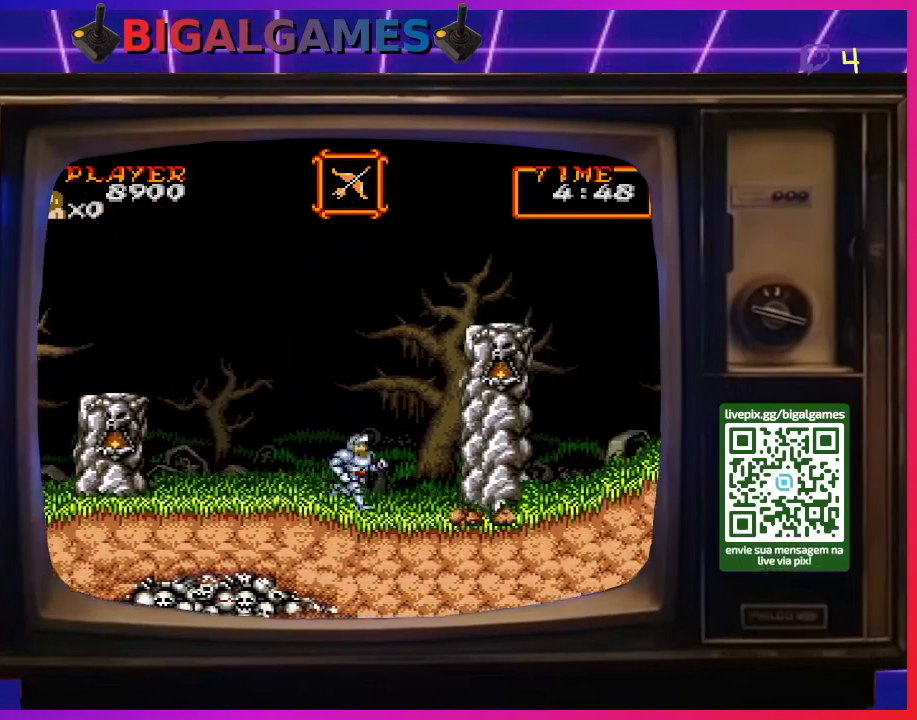
{"buttons": ["DPAD_DOWN"], "right_stick": "center", "events": [[133, "DPAD_RIGHT", "up"], [200, "CROSS", "down"], [300, "CROSS", "up"], [400, "CROSS", "down"], [400, "DPAD_DOWN", "down"], [433, "CROSS", "up"]]}
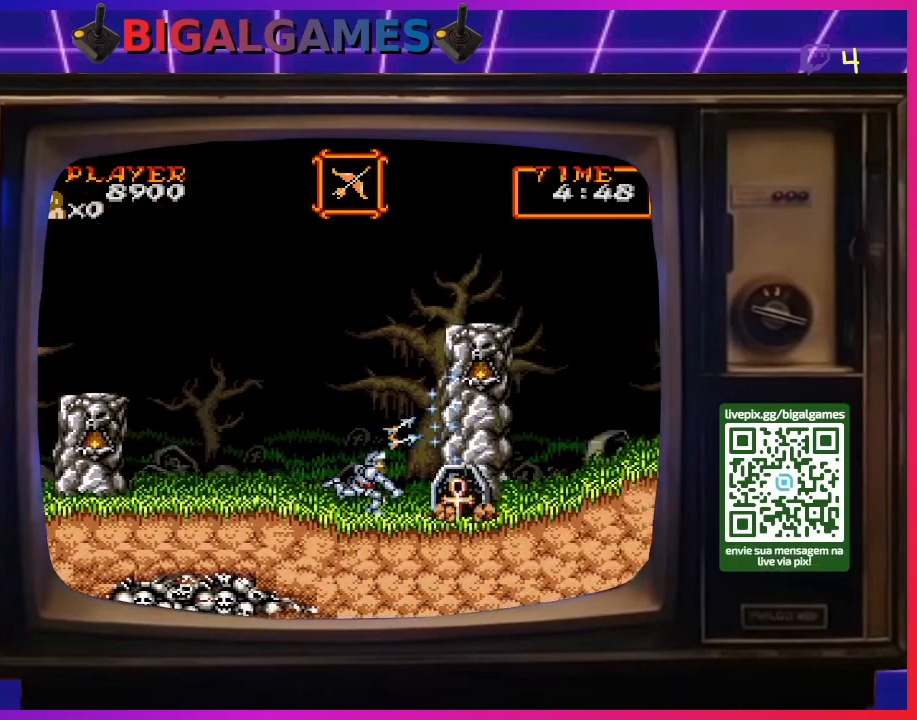
{"buttons": ["CROSS"], "right_stick": "center", "events": [[67, "CROSS", "down"], [133, "CROSS", "up"], [233, "CROSS", "down"], [300, "CROSS", "up"], [333, "DPAD_DOWN", "up"], [367, "CROSS", "down"], [433, "CROSS", "up"], [500, "CROSS", "down"]]}
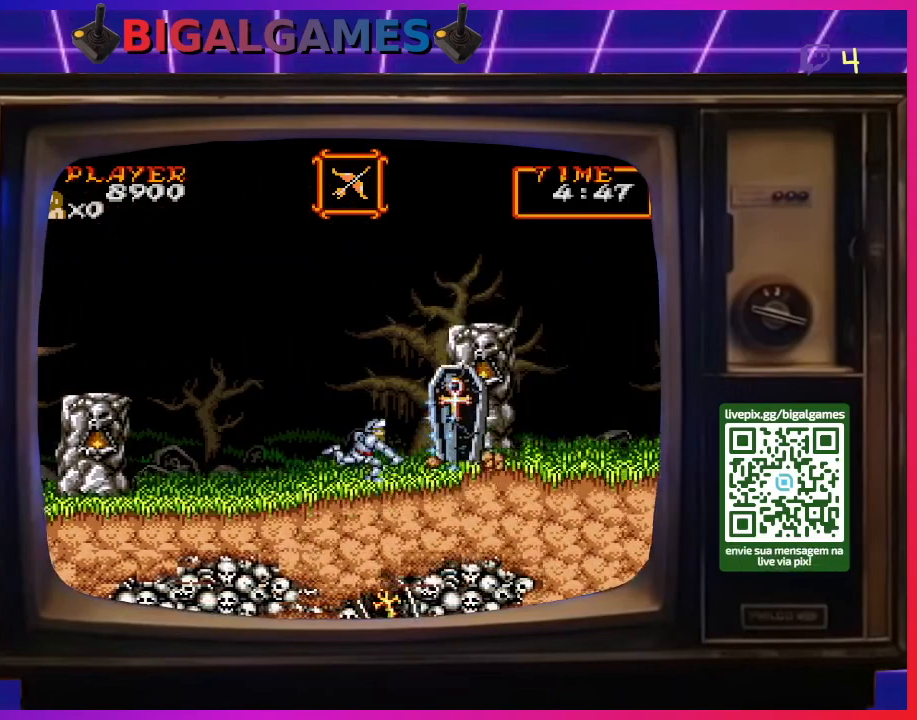
{"buttons": ["DPAD_LEFT"], "right_stick": "center", "events": [[67, "CROSS", "up"], [167, "CROSS", "down"], [200, "DPAD_LEFT", "down"], [233, "CROSS", "up"]]}
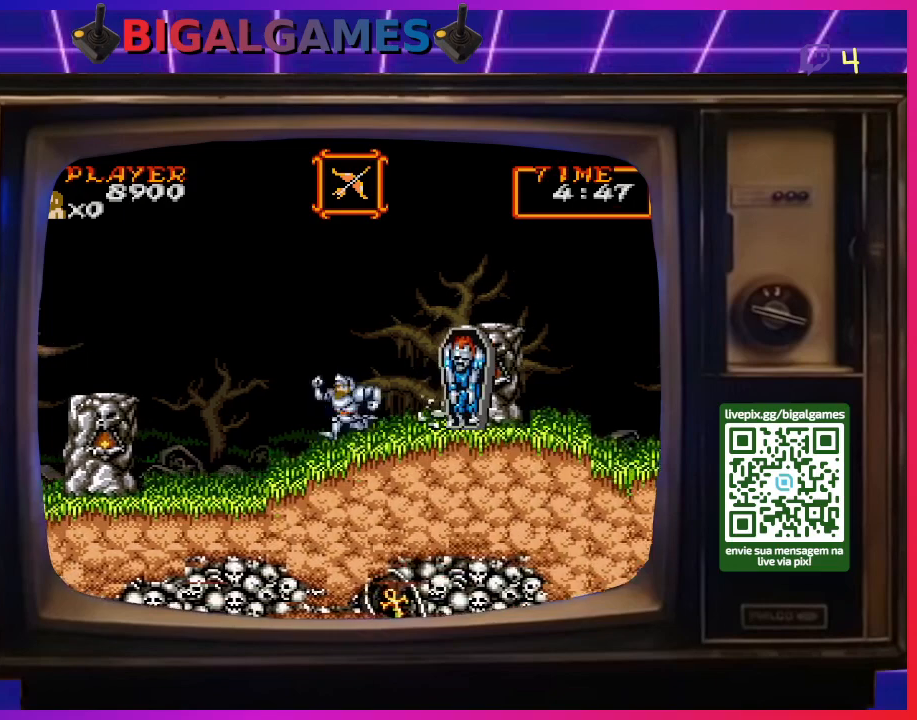
{"buttons": [], "right_stick": "center", "events": [[100, "DPAD_LEFT", "up"], [200, "DPAD_RIGHT", "down"], [233, "CROSS", "down"], [300, "CROSS", "up"], [333, "DPAD_RIGHT", "up"], [367, "CROSS", "down"], [467, "CROSS", "up"]]}
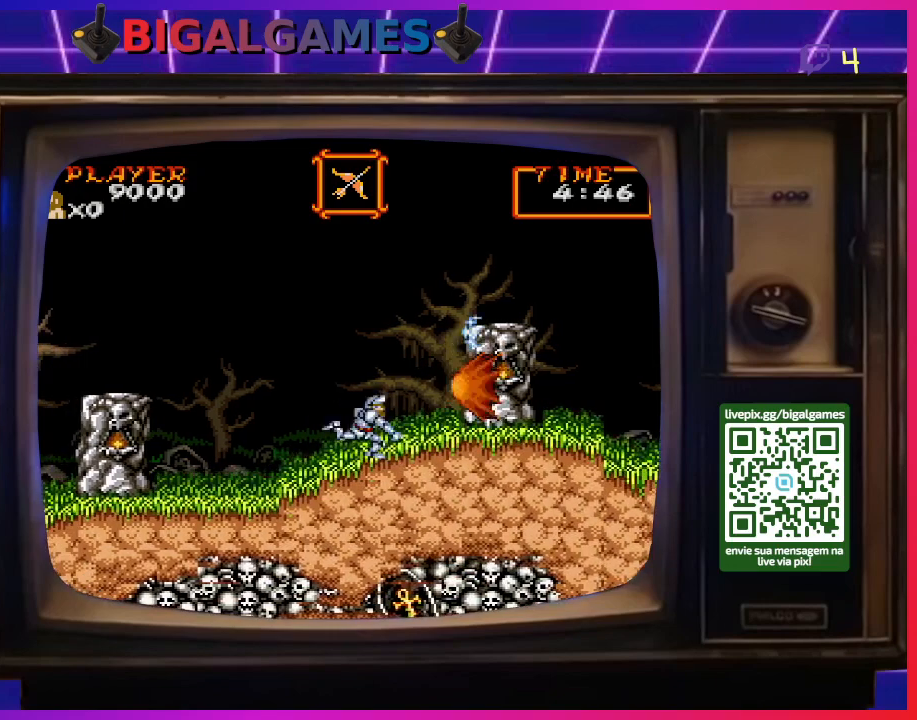
{"buttons": ["DPAD_RIGHT"], "right_stick": "center", "events": [[33, "CROSS", "down"], [100, "CROSS", "up"], [200, "CROSS", "down"], [233, "CROSS", "up"], [333, "CROSS", "down"], [400, "CROSS", "up"], [433, "DPAD_RIGHT", "down"]]}
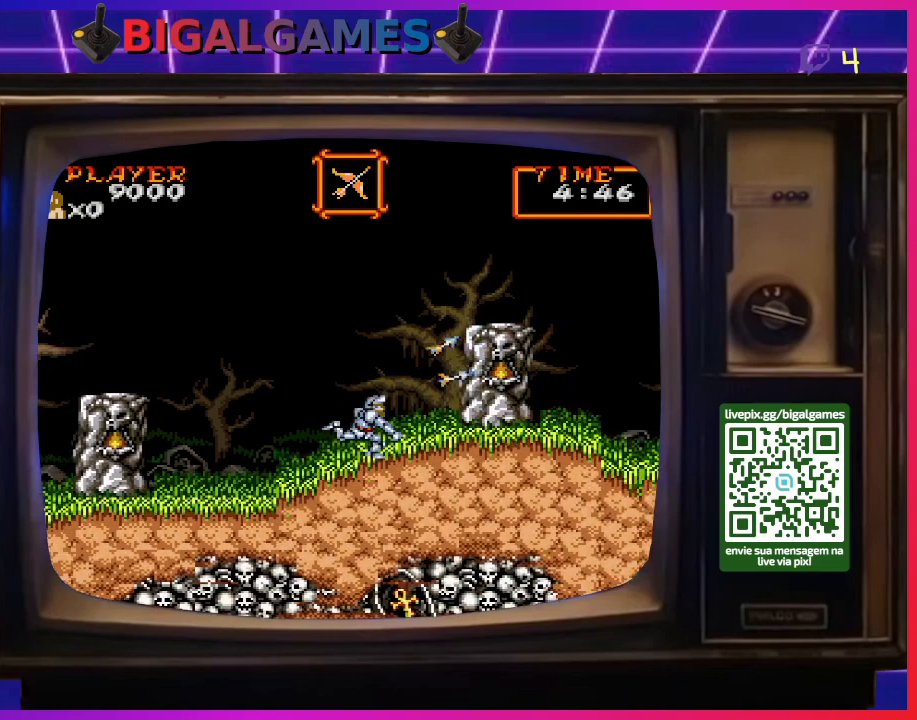
{"buttons": ["CIRCLE", "DPAD_RIGHT"], "right_stick": "center", "events": [[233, "CIRCLE", "down"]]}
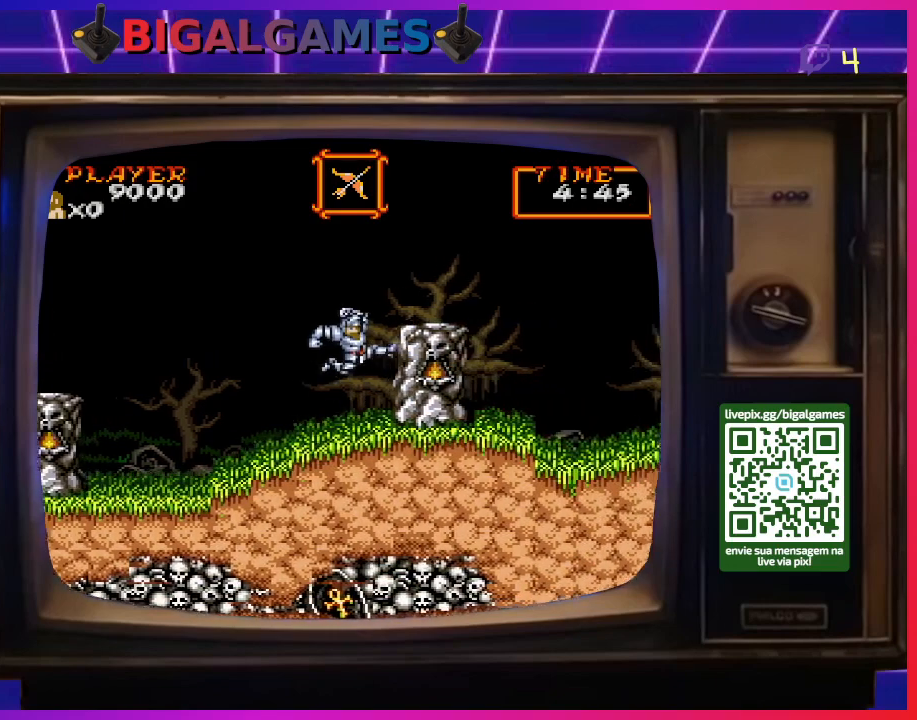
{"buttons": ["DPAD_RIGHT"], "right_stick": "center", "events": [[33, "CIRCLE", "up"], [133, "CIRCLE", "down"], [433, "CIRCLE", "up"]]}